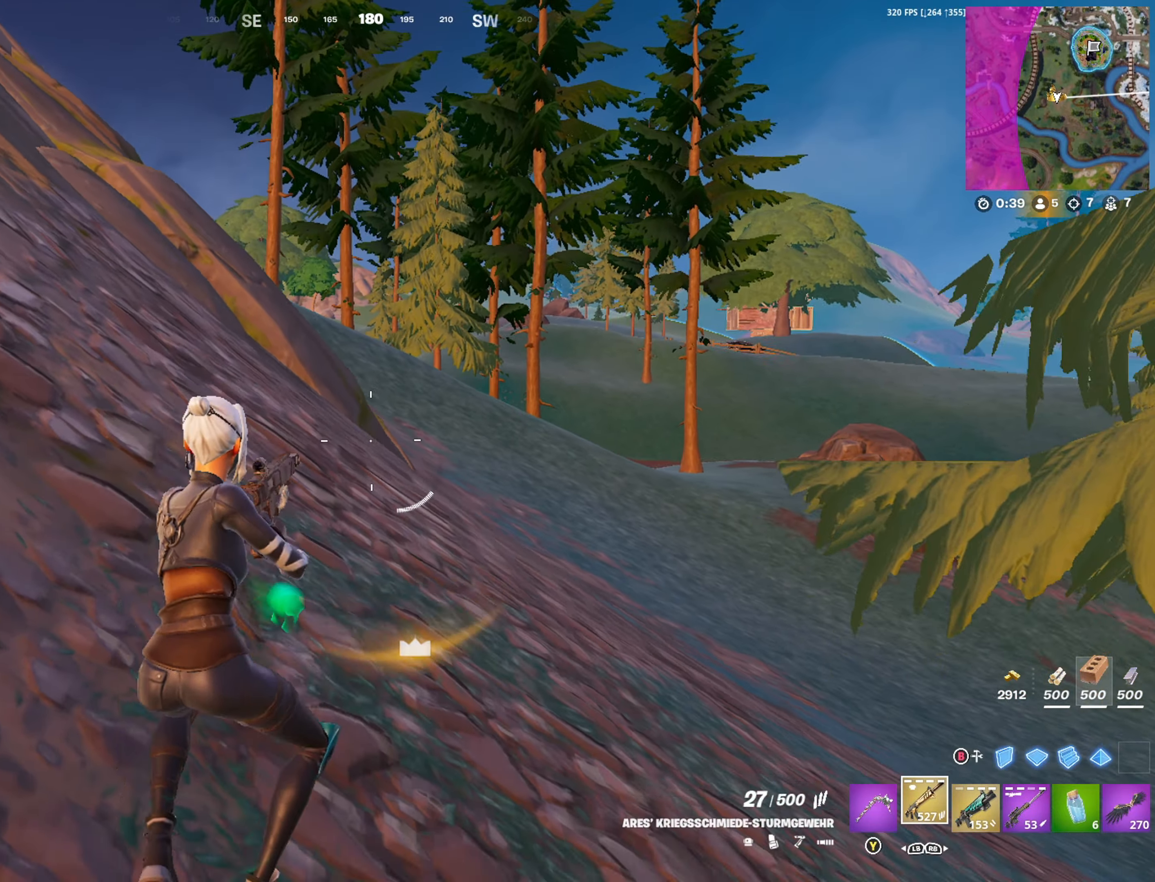
Gameplay with a controller (Xbox layout); each line is a JSON object with the inputs held at the frame after it. "events" lists button and stick changes between this image and that frame as [ms after this image, input, new state], when the widget could be followed in between.
{"buttons": [], "left_stick": "up", "right_stick": "center", "events": [[16, "DPAD_RIGHT", "down"], [100, "DPAD_RIGHT", "up"], [383, "SELECT", "down"], [500, "SELECT", "up"]]}
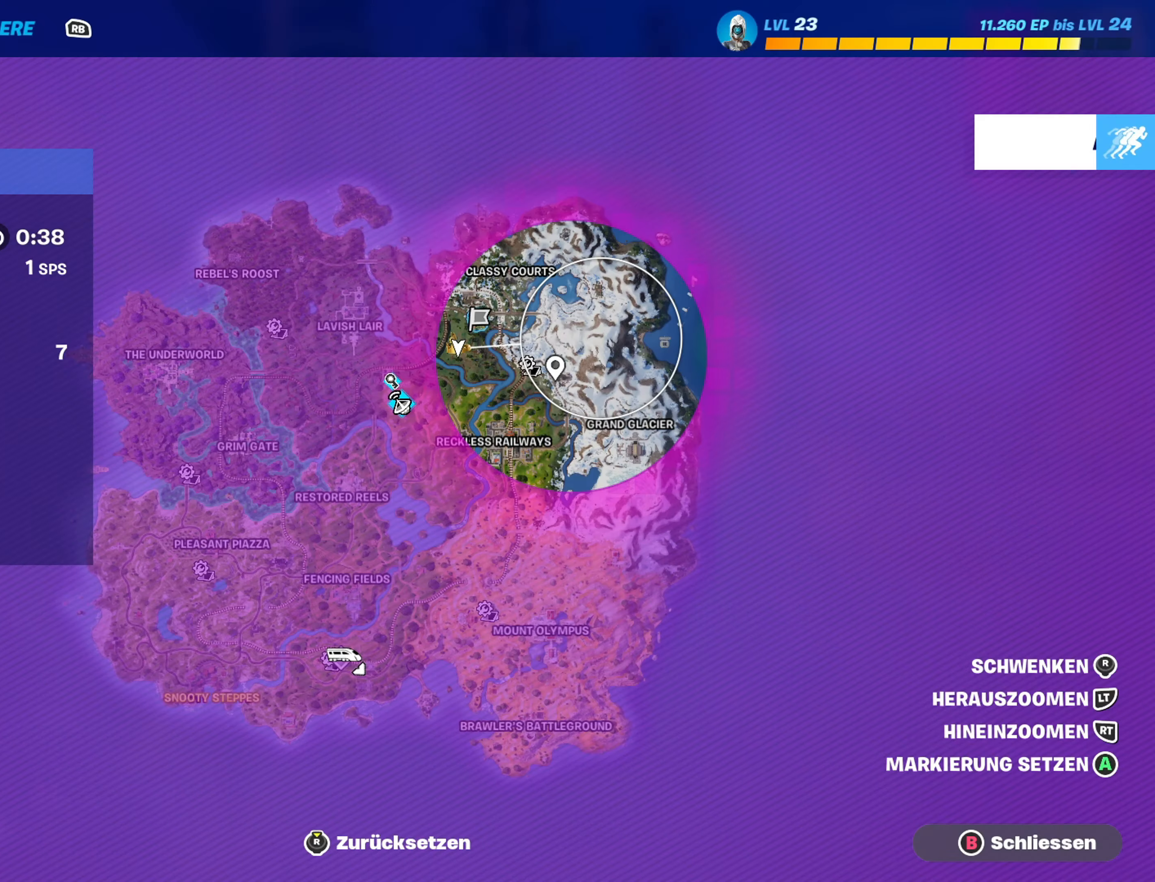
{"buttons": [], "left_stick": "up", "right_stick": "center", "events": [[416, "B", "down"], [500, "B", "up"]]}
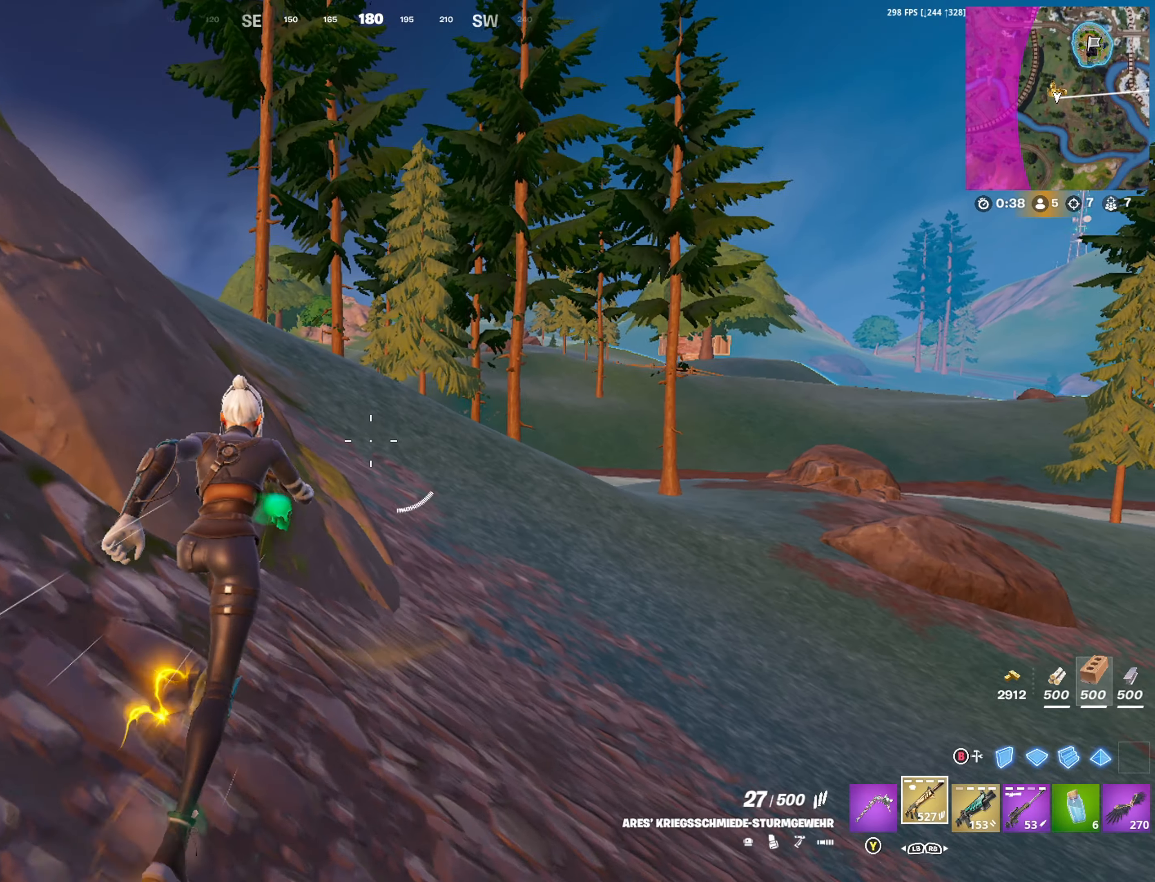
{"buttons": [], "left_stick": "up-right", "right_stick": "center", "events": [[150, "right_stick", "left"], [283, "right_stick", "center"], [316, "left_stick", "up-right"], [383, "A", "down"], [433, "A", "up"]]}
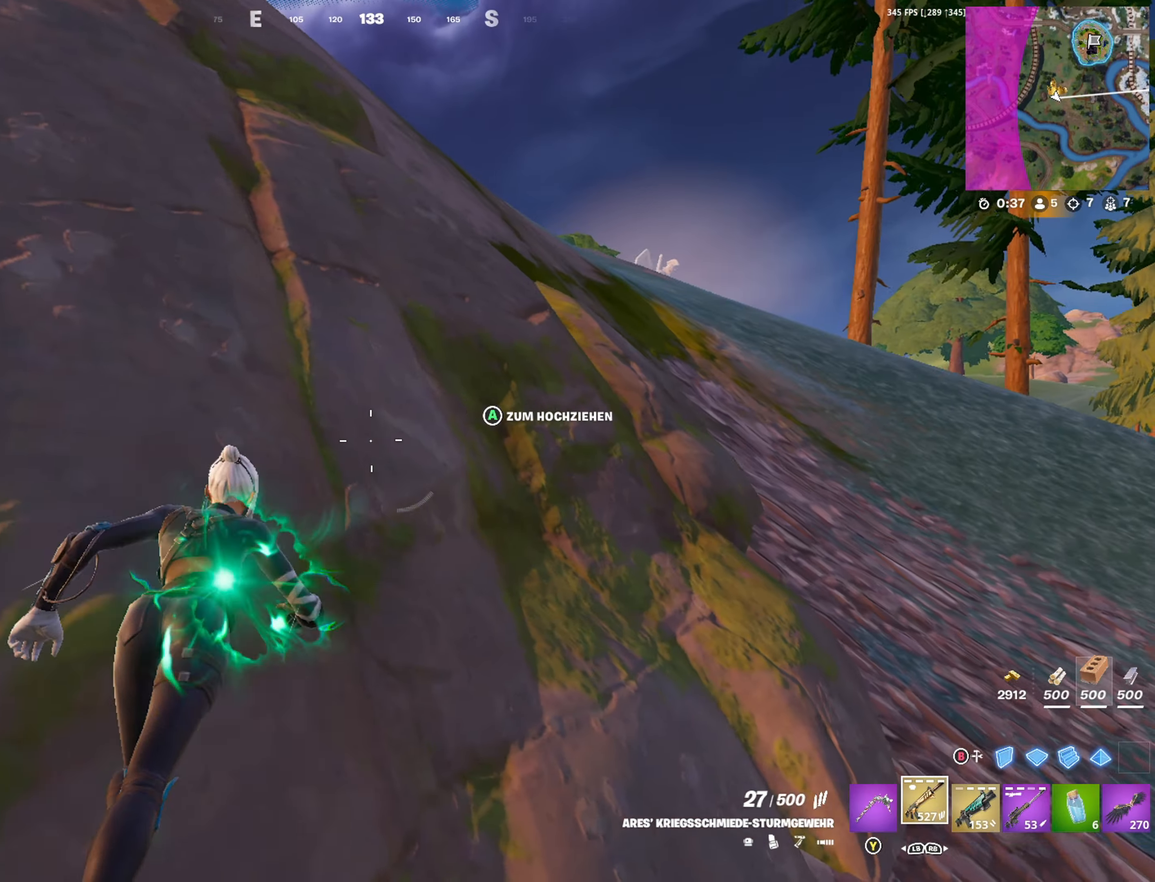
{"buttons": ["A"], "left_stick": "up-right", "right_stick": "center", "events": [[450, "A", "down"]]}
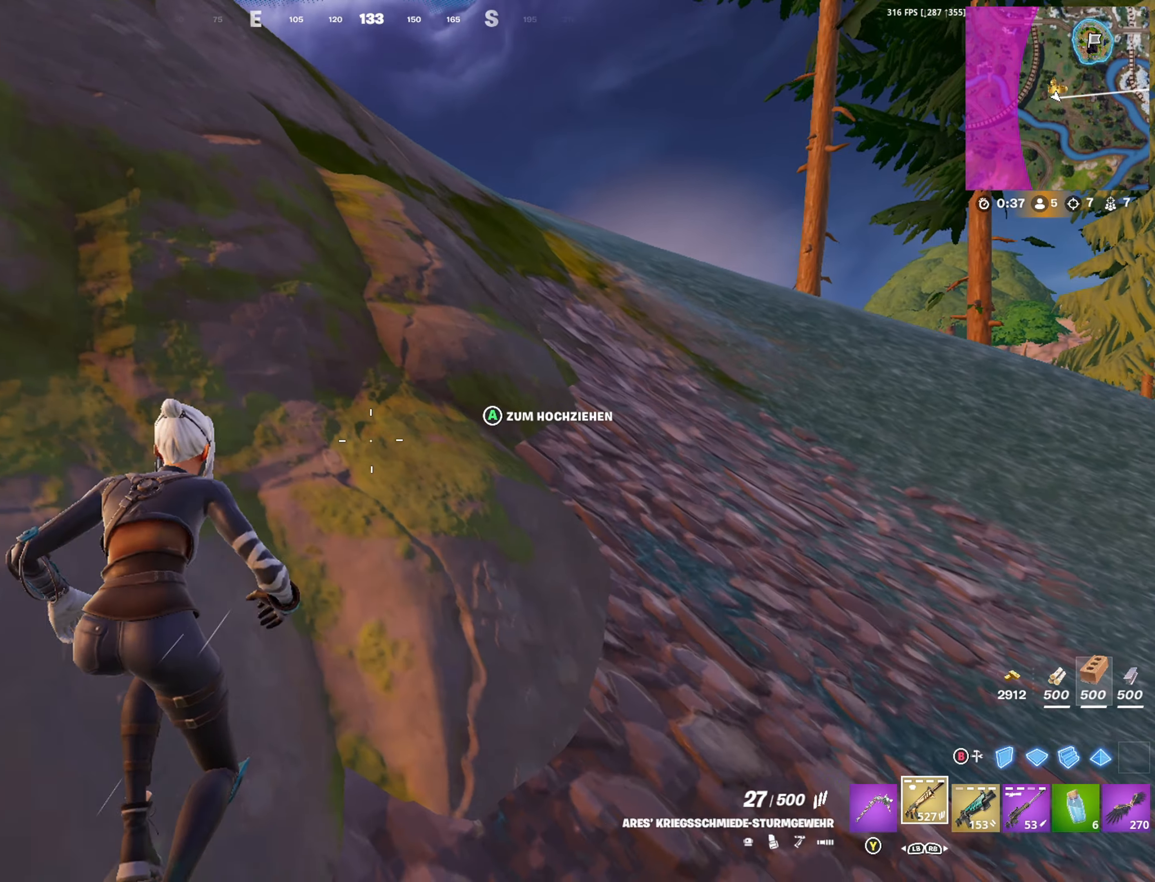
{"buttons": [], "left_stick": "up-right", "right_stick": "center", "events": [[33, "A", "up"], [33, "left_stick", "up"], [200, "R3", "down"], [316, "R3", "up"], [400, "left_stick", "up-right"]]}
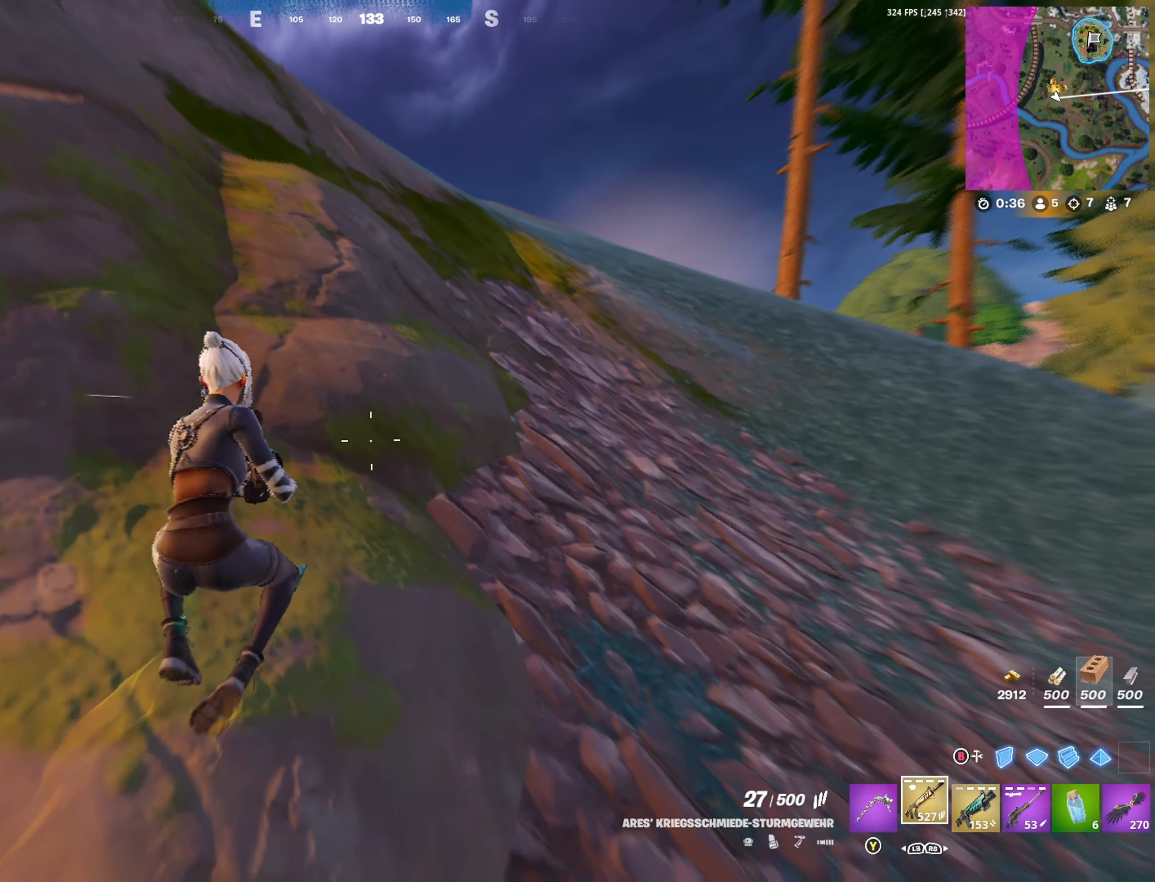
{"buttons": ["X"], "left_stick": "center", "right_stick": "center", "events": [[233, "A", "down"], [316, "A", "up"], [383, "left_stick", "center"], [416, "X", "down"]]}
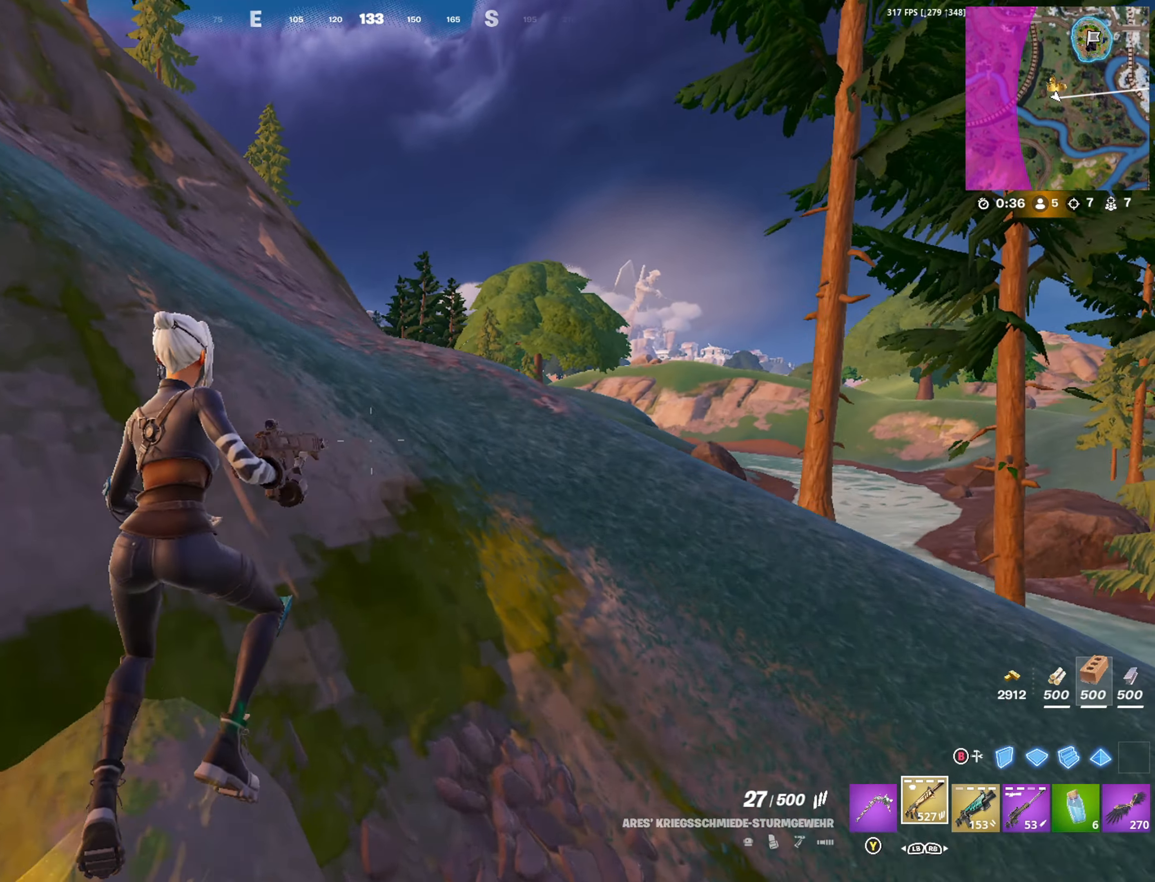
{"buttons": [], "left_stick": "up", "right_stick": "center", "events": [[16, "X", "up"], [50, "left_stick", "up"], [83, "X", "down"], [166, "X", "up"]]}
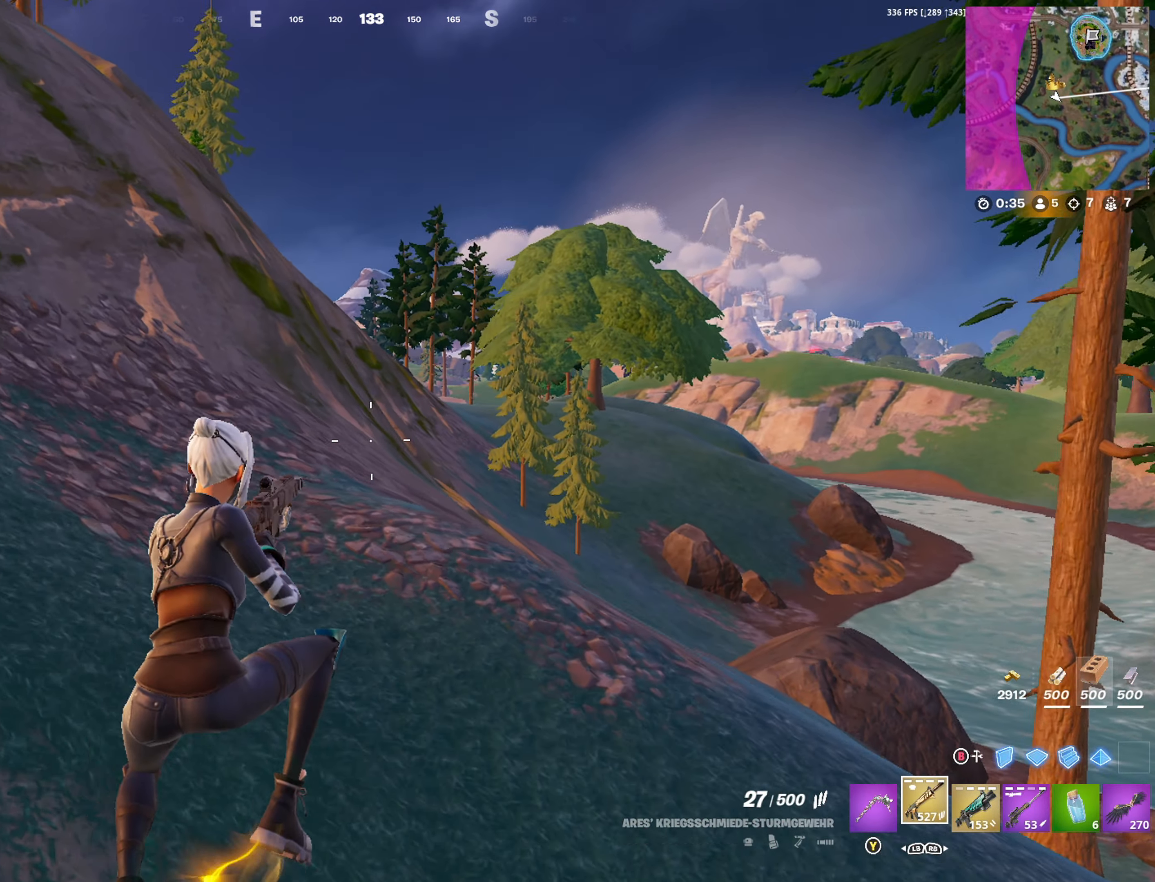
{"buttons": [], "left_stick": "up", "right_stick": "center", "events": [[350, "X", "down"], [416, "X", "up"]]}
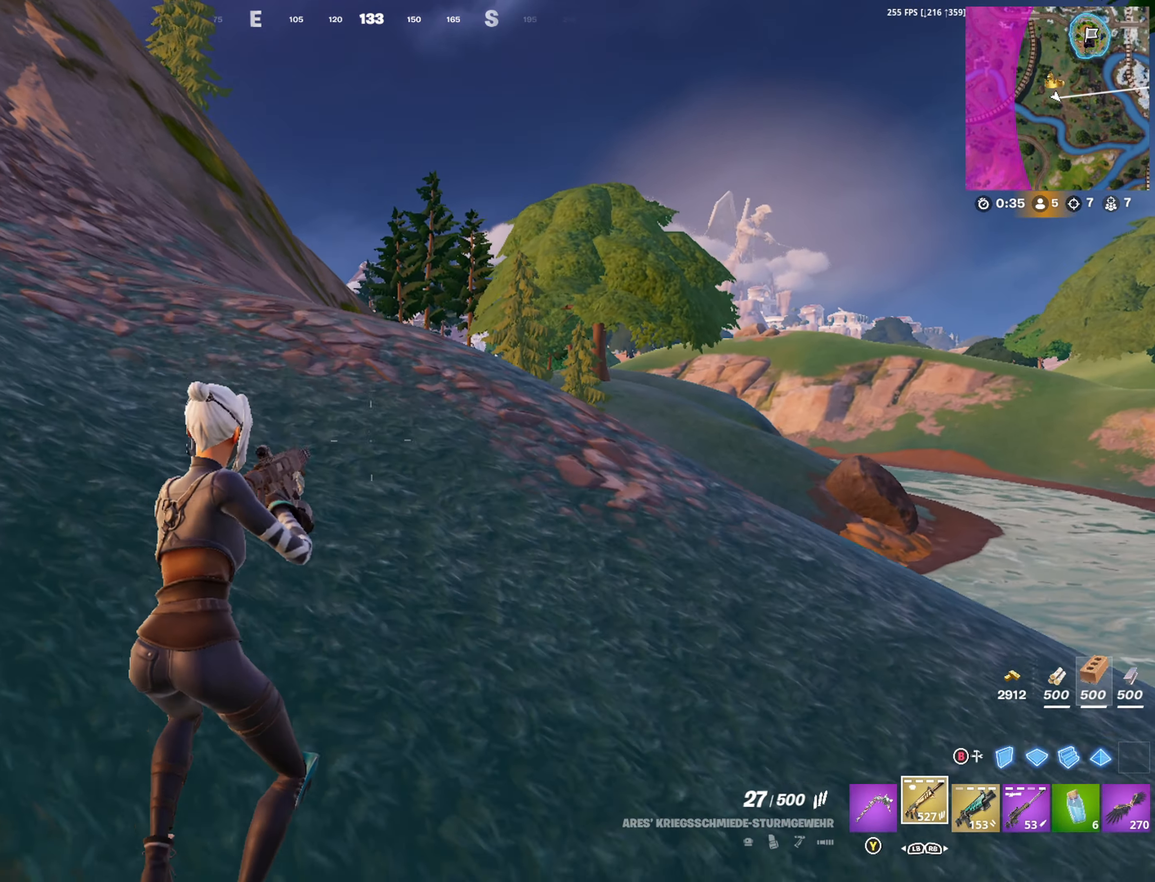
{"buttons": [], "left_stick": "up", "right_stick": "center", "events": [[283, "A", "down"], [350, "A", "up"]]}
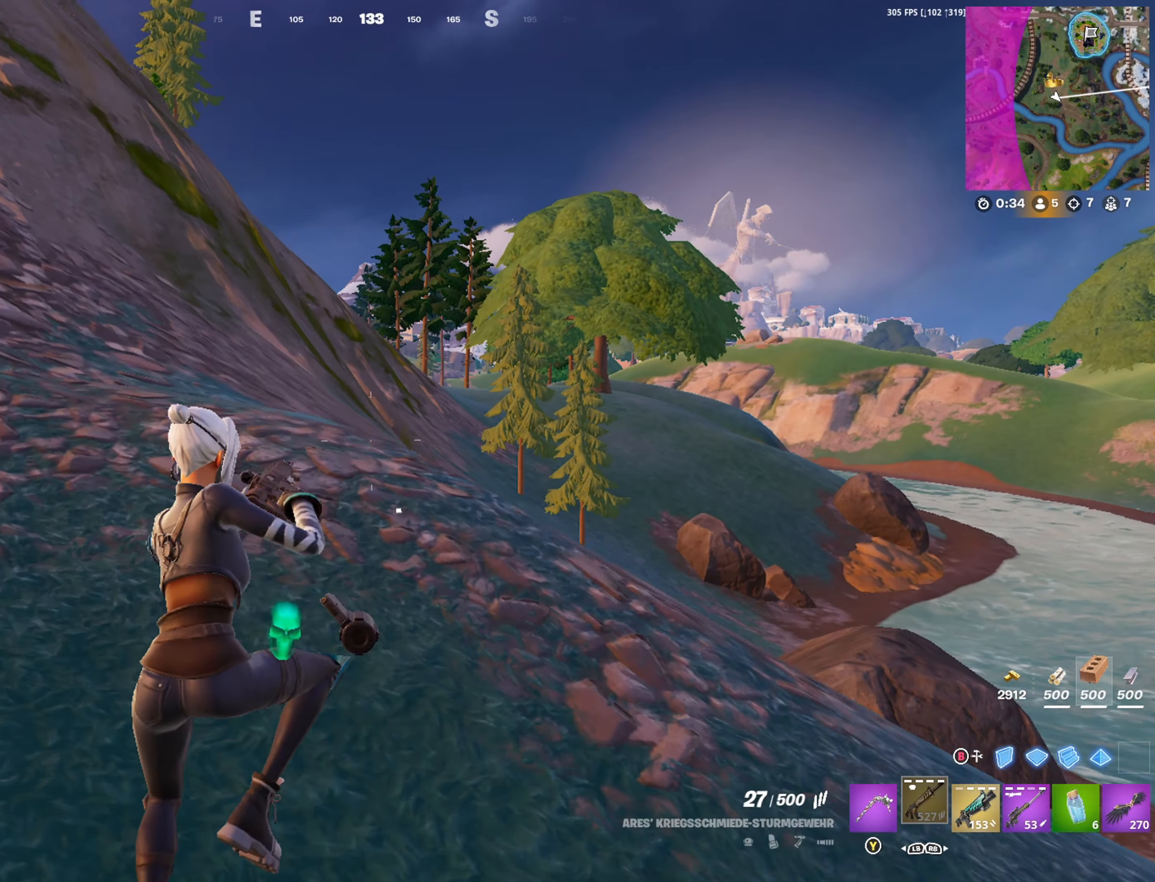
{"buttons": [], "left_stick": "up", "right_stick": "center", "events": []}
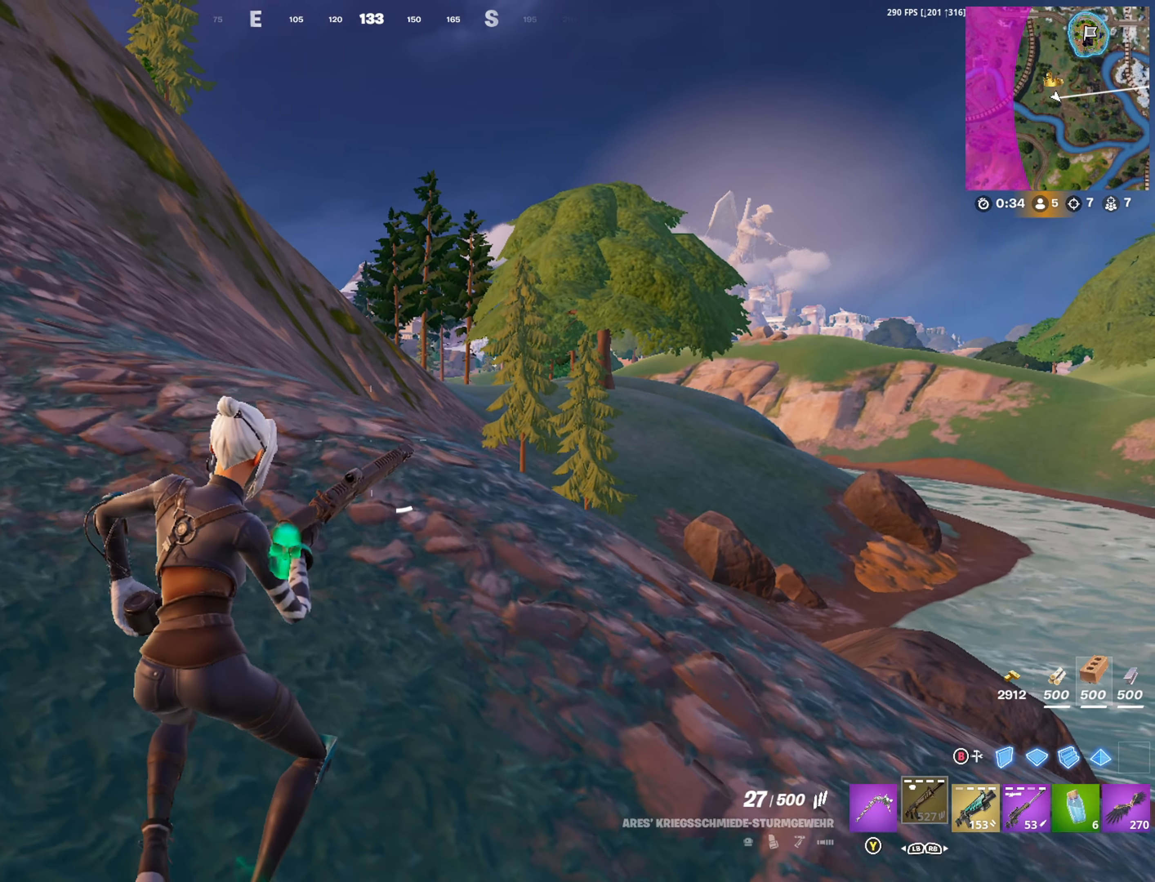
{"buttons": [], "left_stick": "up-left", "right_stick": "center", "events": [[283, "right_stick", "right"], [367, "right_stick", "center"], [467, "left_stick", "up-left"]]}
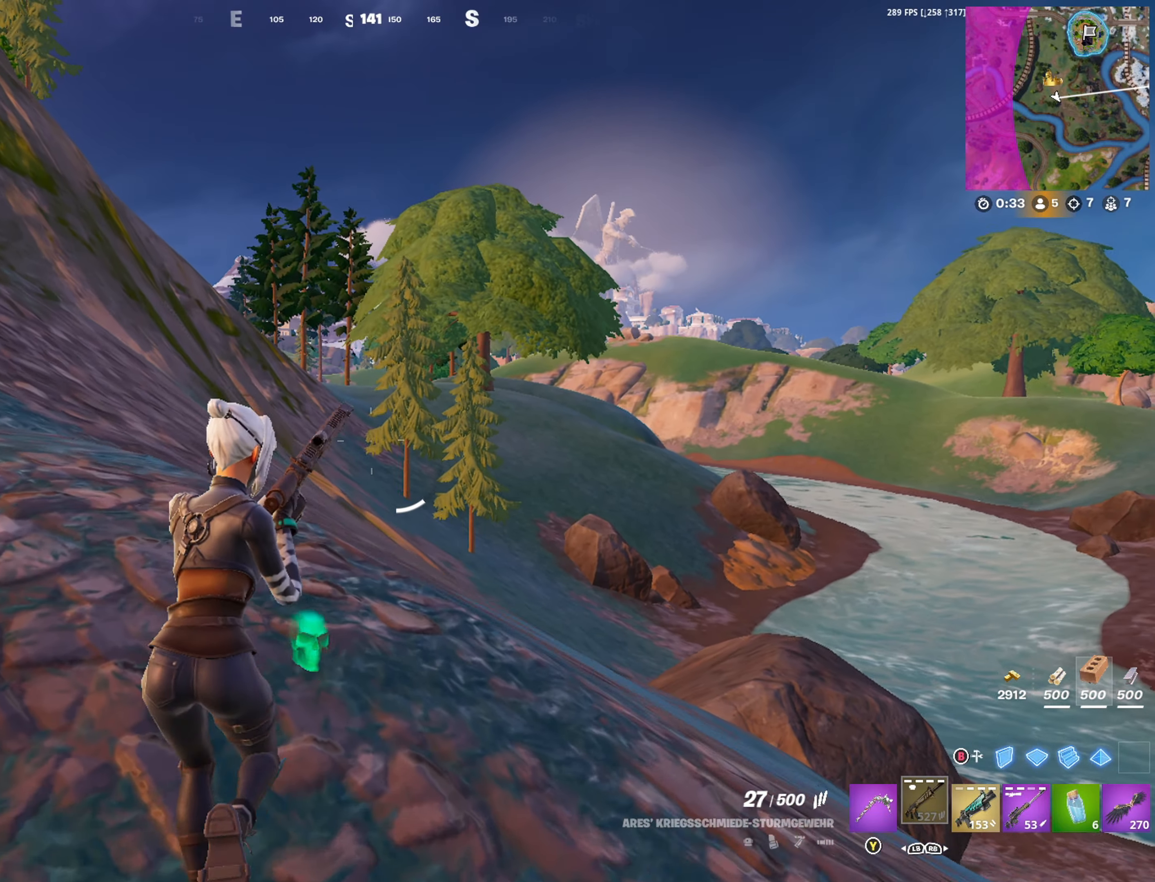
{"buttons": [], "left_stick": "up-left", "right_stick": "center", "events": []}
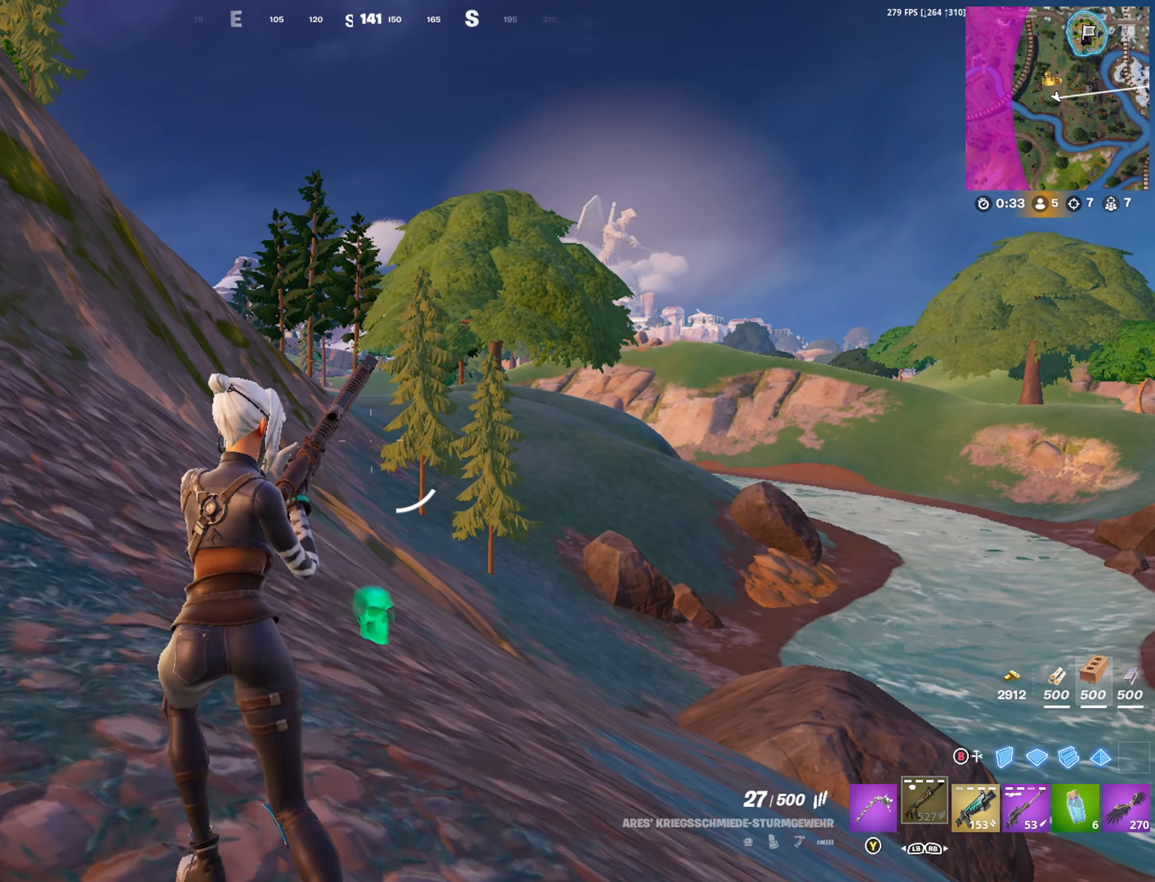
{"buttons": [], "left_stick": "up-right", "right_stick": "center", "events": [[33, "left_stick", "up"], [267, "left_stick", "up-right"]]}
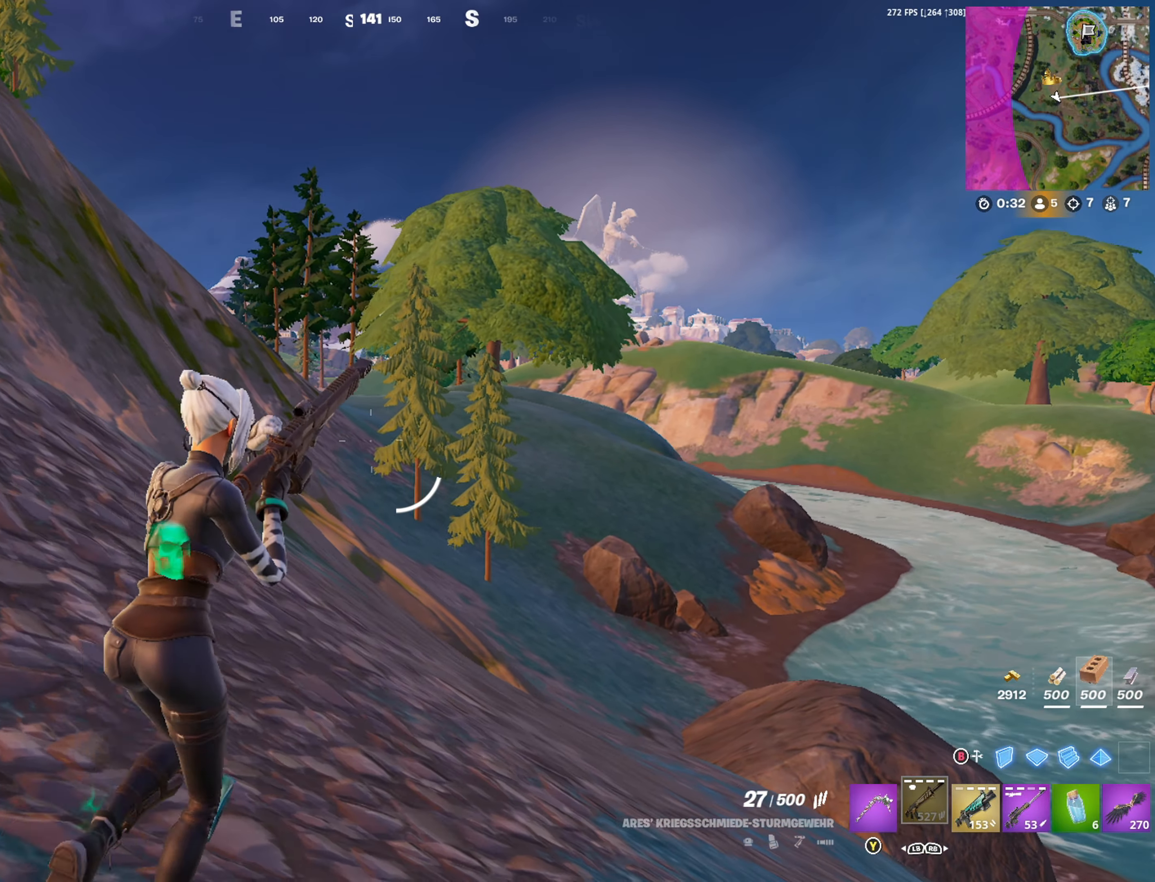
{"buttons": [], "left_stick": "up", "right_stick": "center", "events": [[67, "A", "down"], [117, "A", "up"], [350, "left_stick", "up"]]}
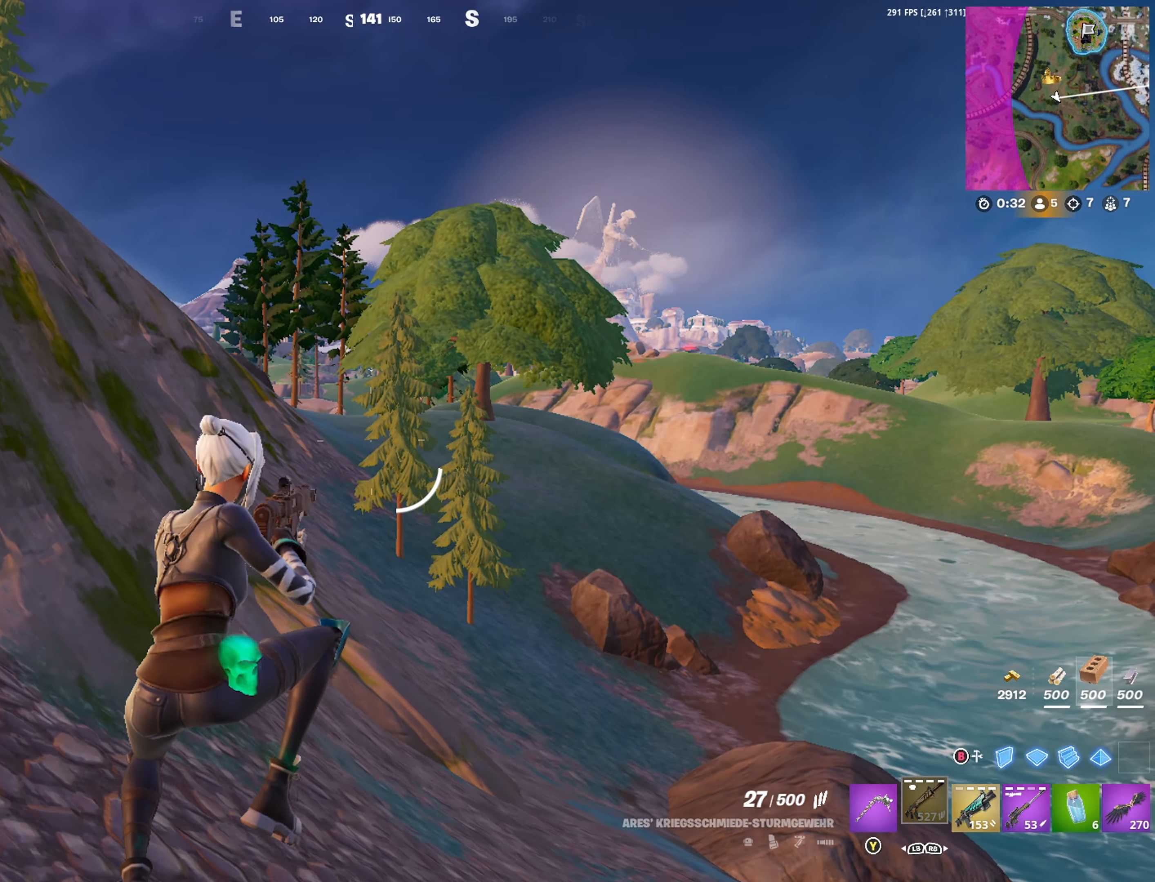
{"buttons": [], "left_stick": "up", "right_stick": "center", "events": []}
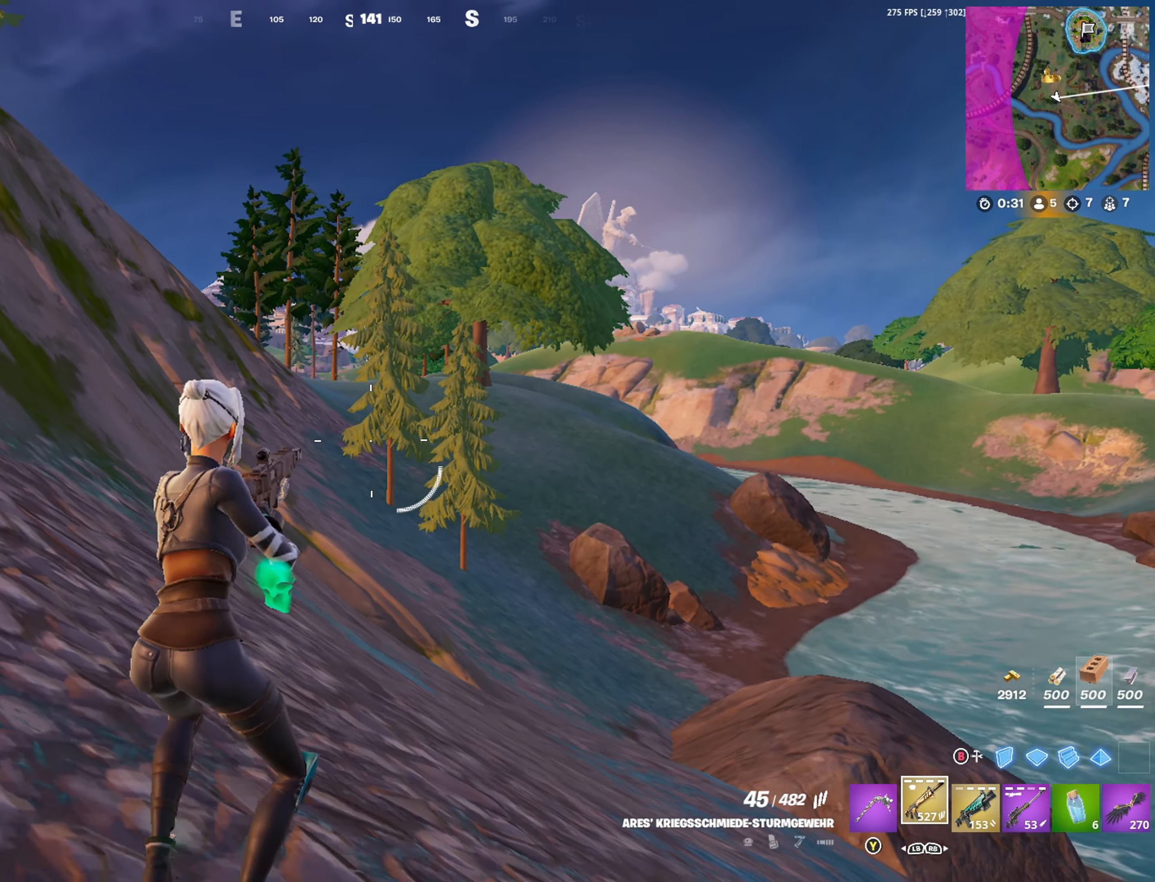
{"buttons": ["DPAD_RIGHT"], "left_stick": "up", "right_stick": "center", "events": [[500, "DPAD_RIGHT", "down"]]}
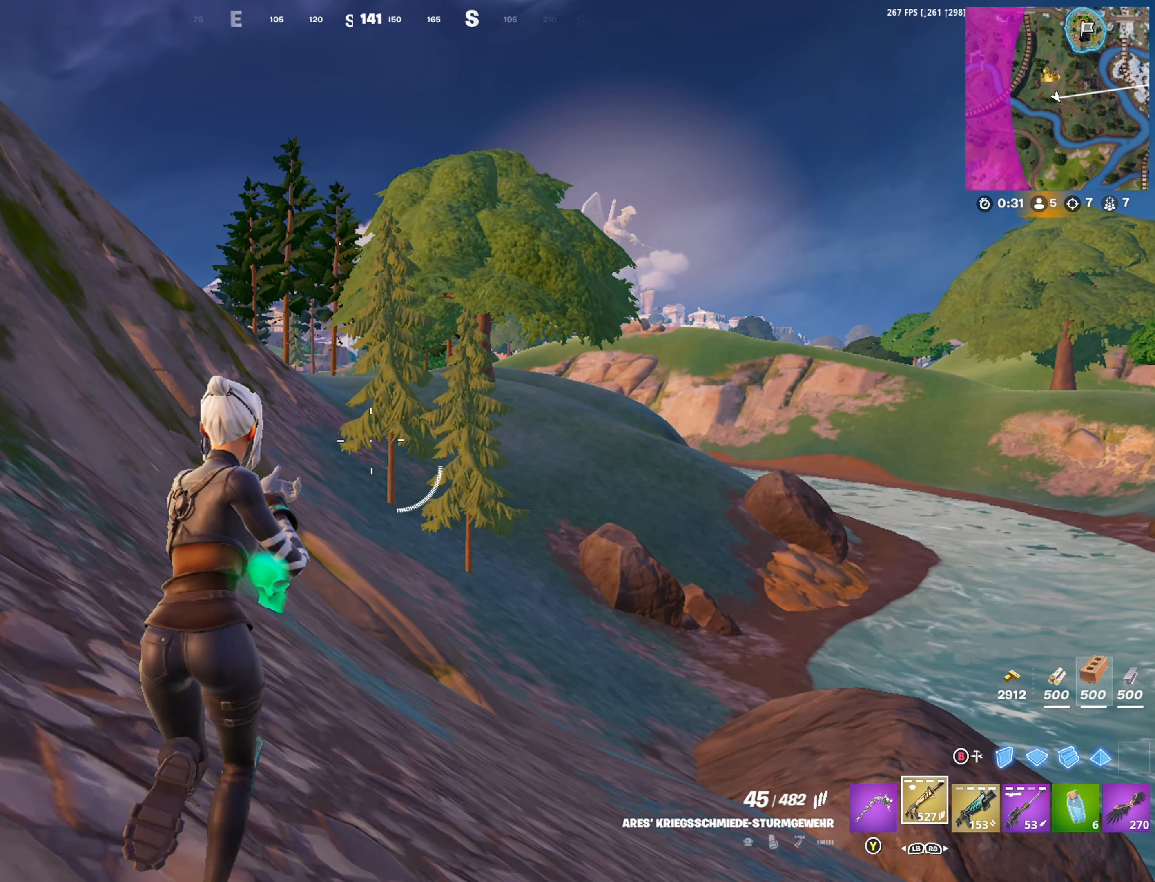
{"buttons": ["A"], "left_stick": "up", "right_stick": "center", "events": [[100, "DPAD_RIGHT", "up"], [433, "A", "down"]]}
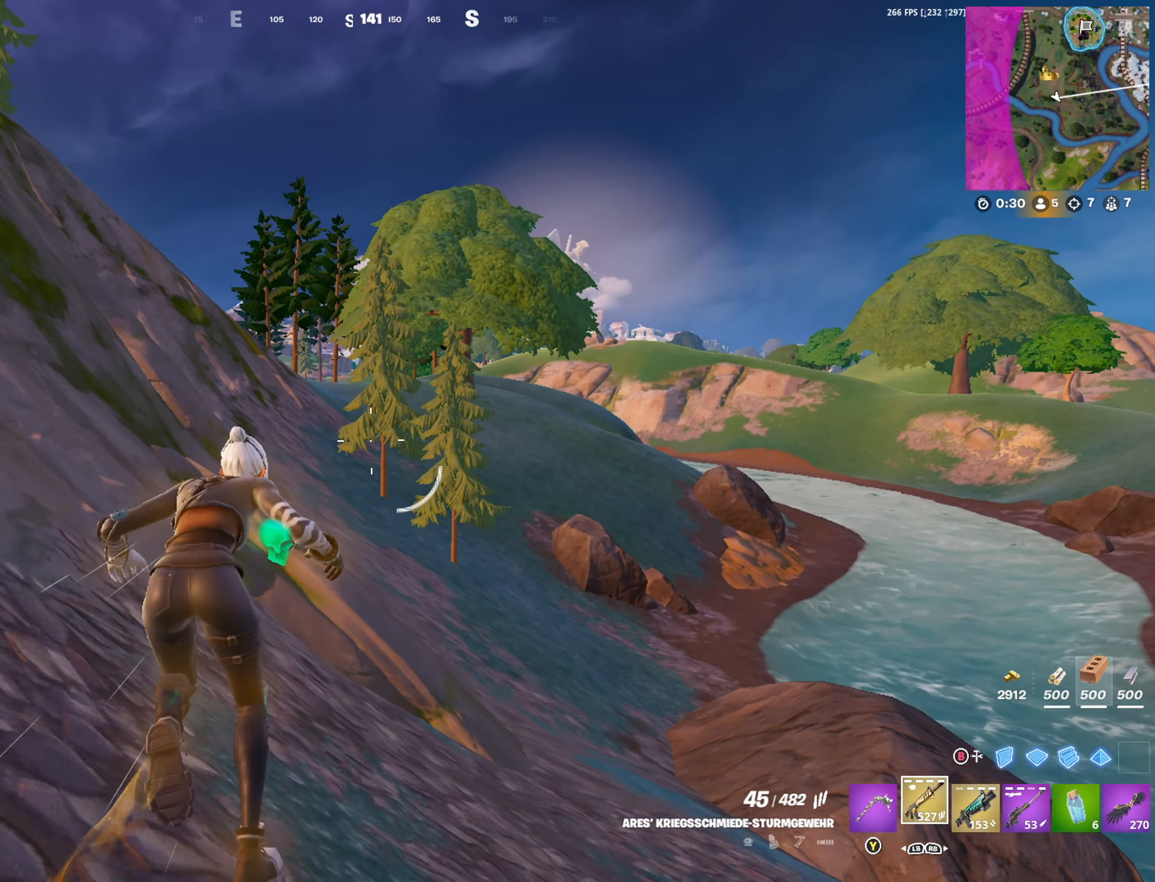
{"buttons": [], "left_stick": "up", "right_stick": "center", "events": [[50, "A", "up"], [150, "L1", "down"], [233, "L1", "up"]]}
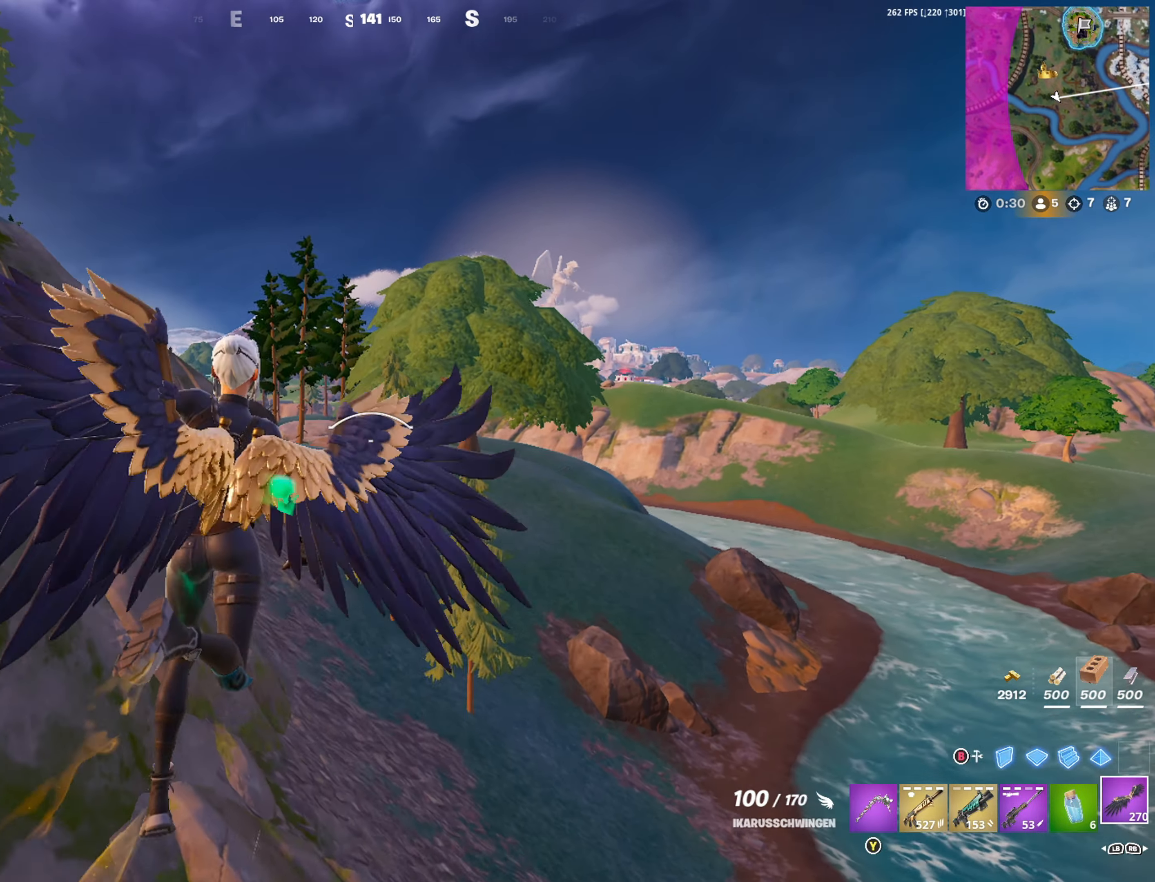
{"buttons": [], "left_stick": "up", "right_stick": "center", "events": []}
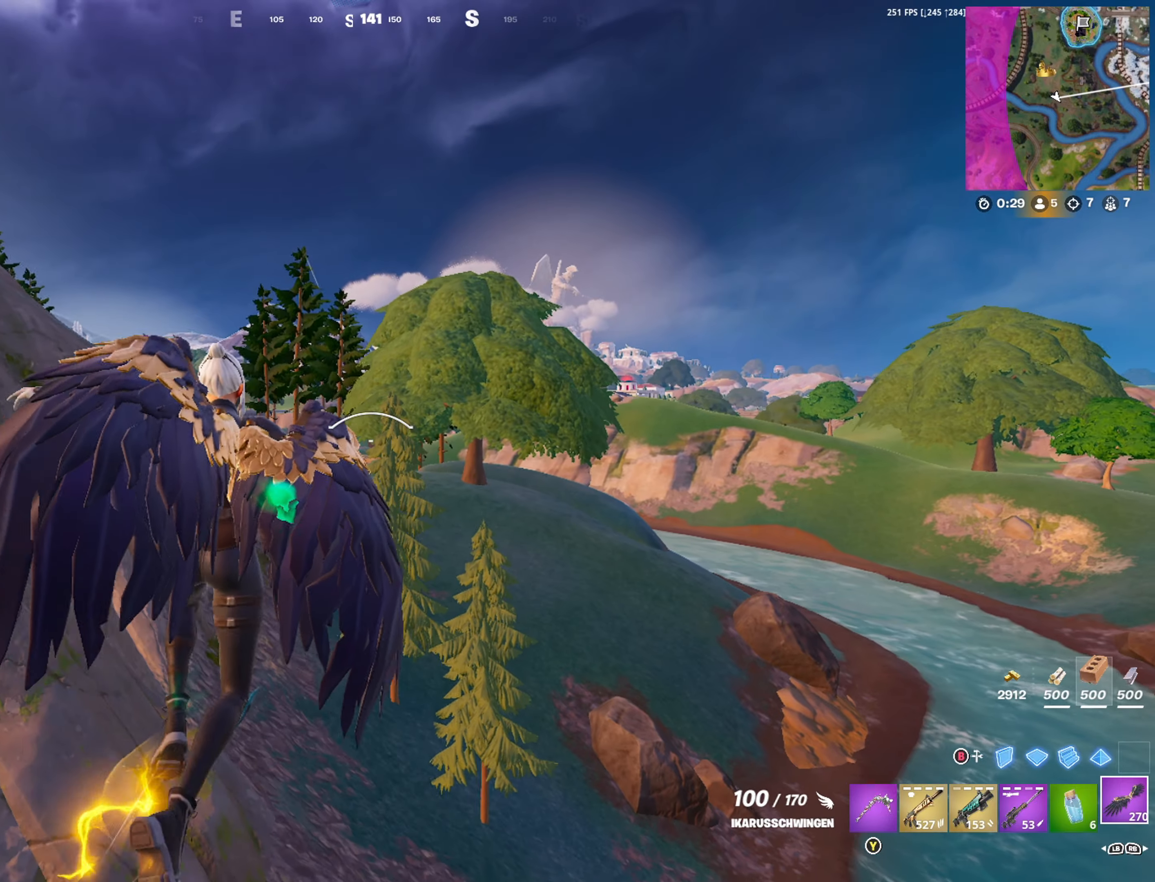
{"buttons": [], "left_stick": "up", "right_stick": "center", "events": []}
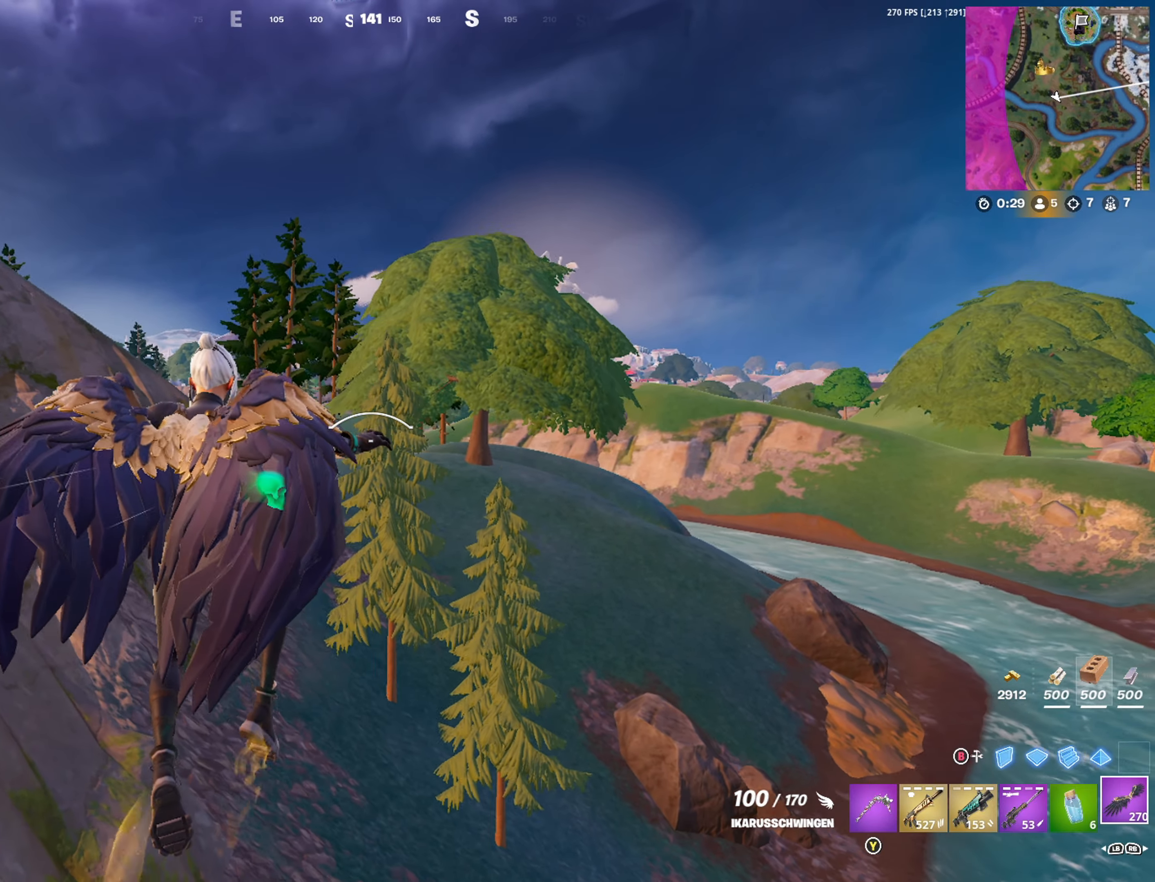
{"buttons": [], "left_stick": "up", "right_stick": "center", "events": []}
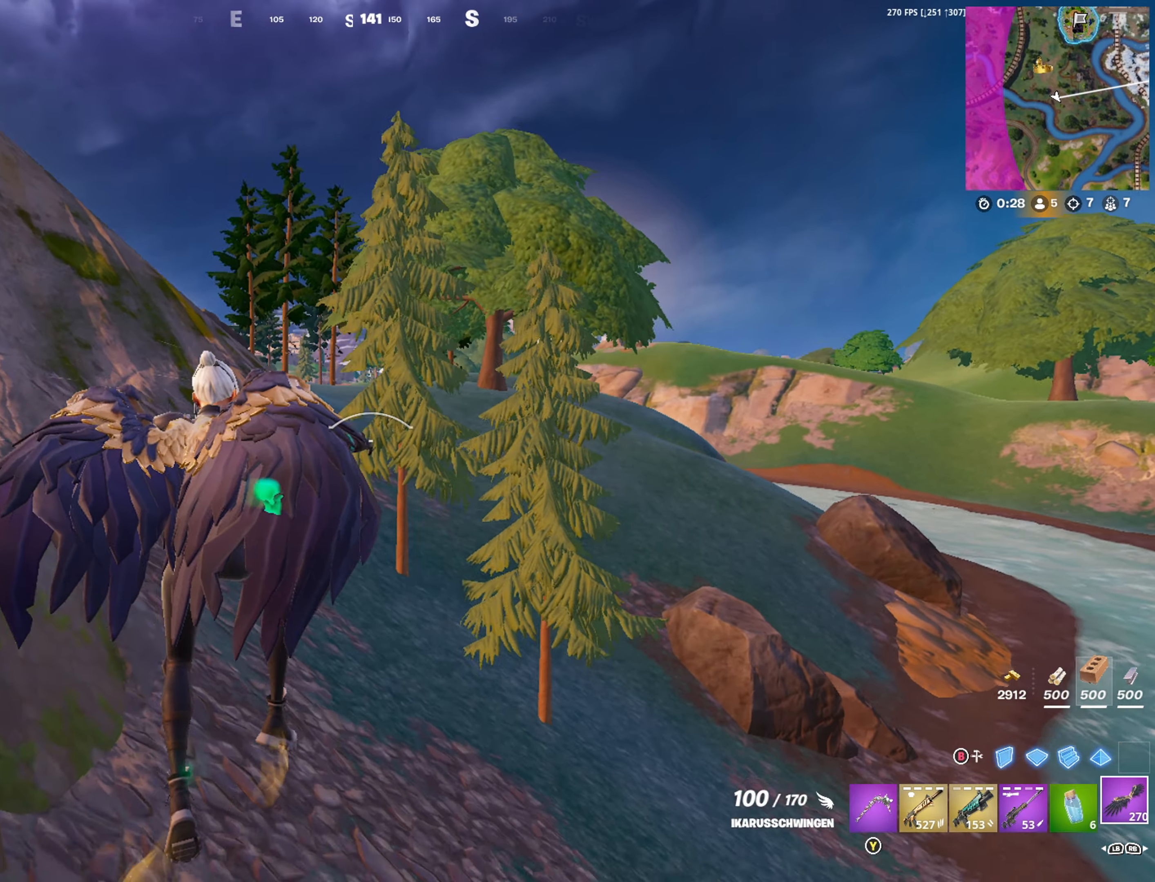
{"buttons": [], "left_stick": "up", "right_stick": "center", "events": [[317, "A", "down"], [400, "A", "up"]]}
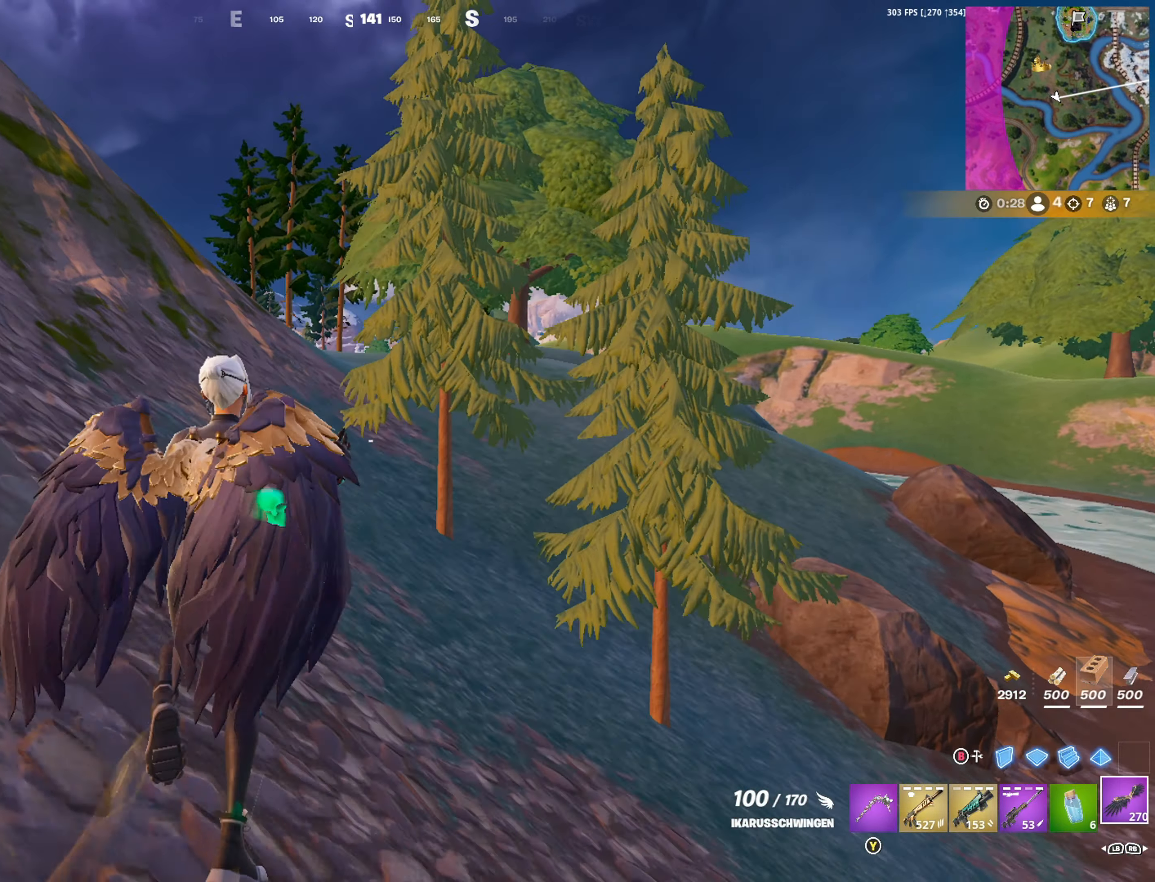
{"buttons": ["R3"], "left_stick": "up", "right_stick": "center", "events": [[384, "R3", "down"]]}
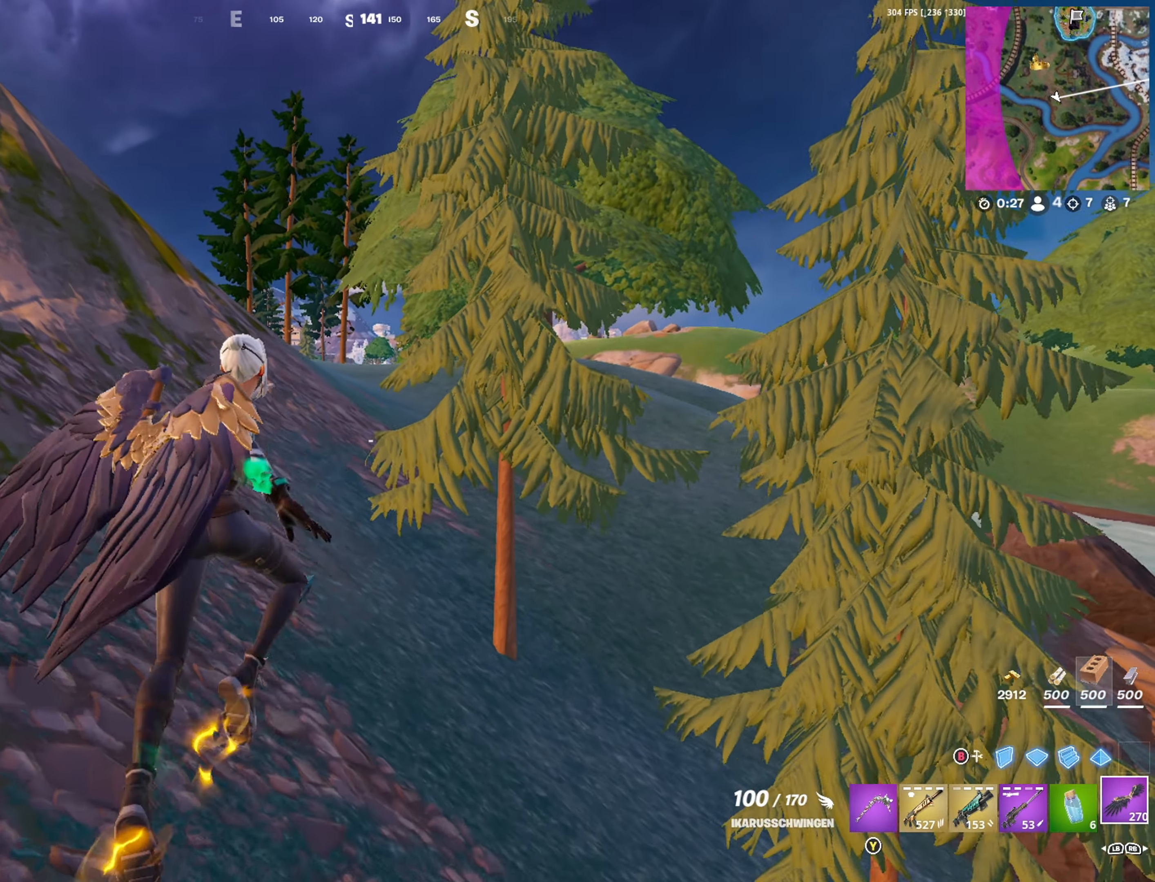
{"buttons": [], "left_stick": "up", "right_stick": "center", "events": [[17, "R3", "up"]]}
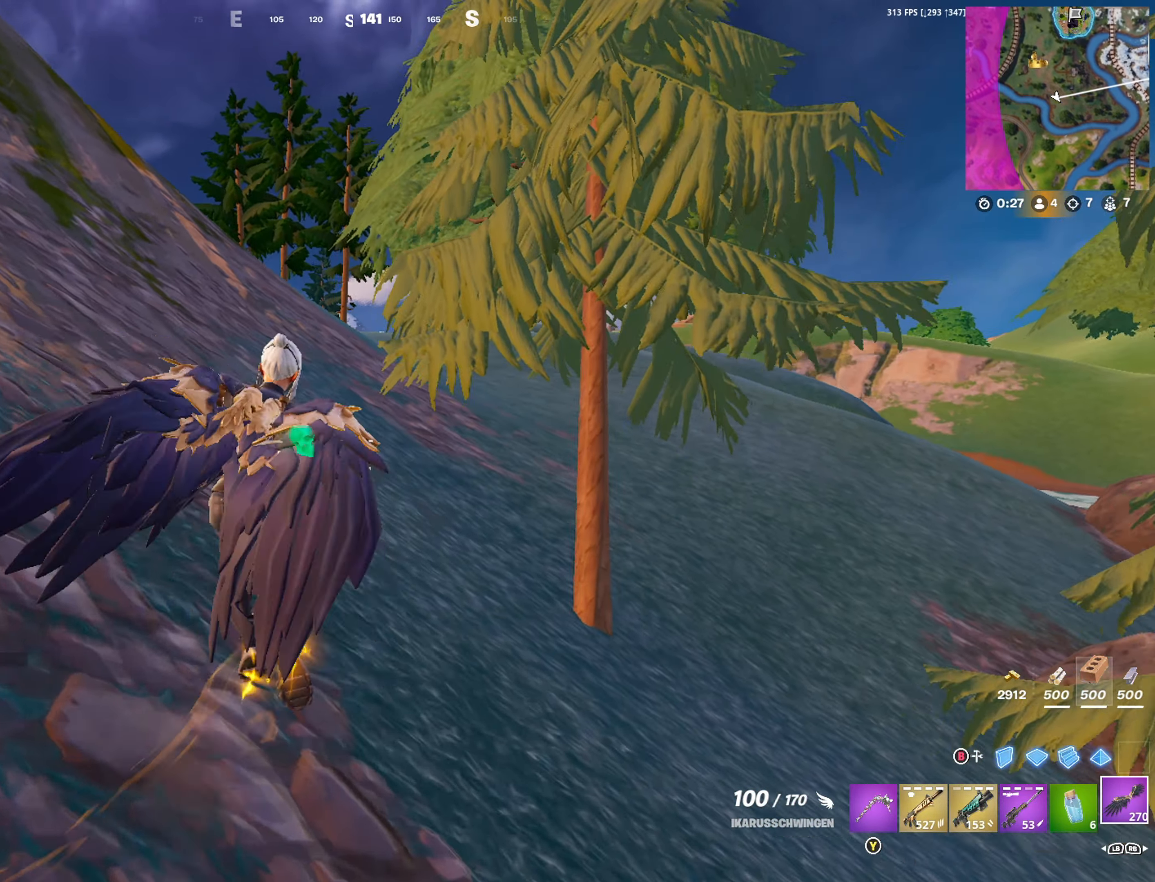
{"buttons": [], "left_stick": "up", "right_stick": "center", "events": []}
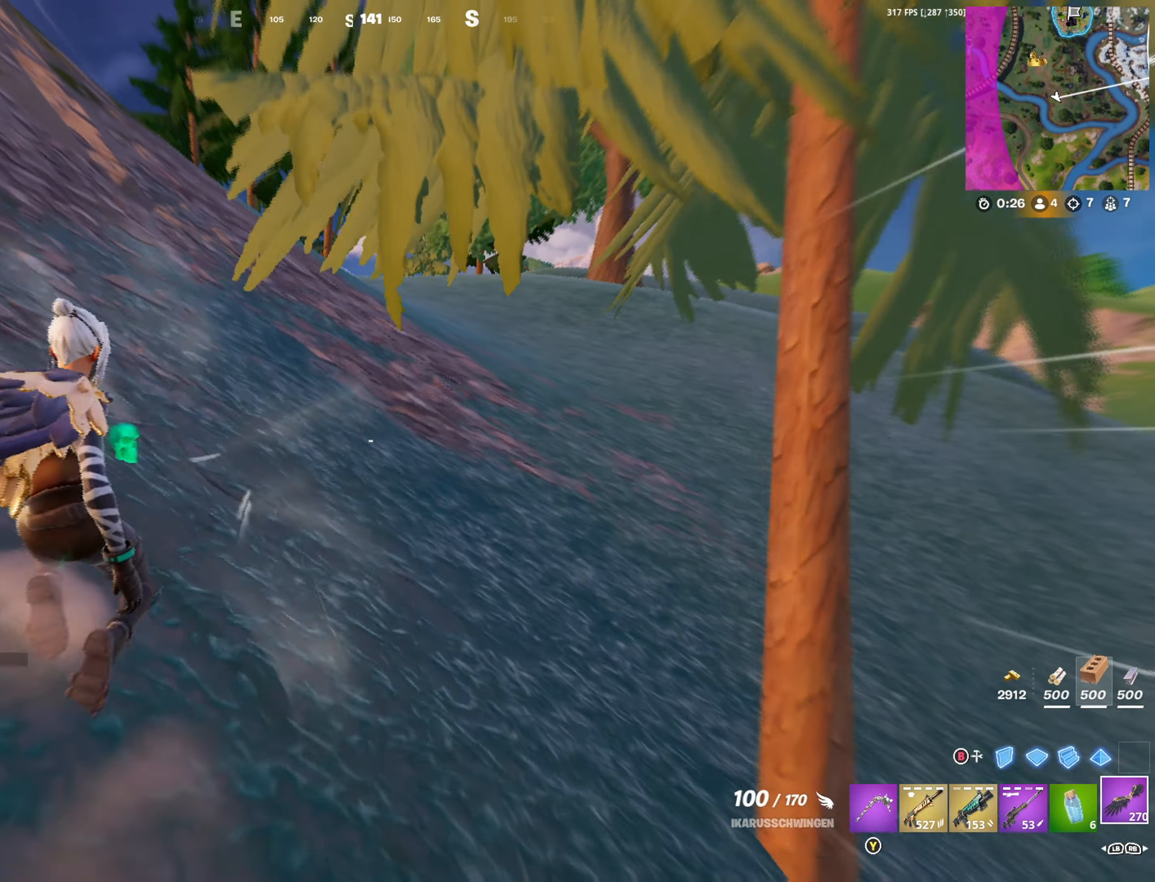
{"buttons": [], "left_stick": "up", "right_stick": "center", "events": []}
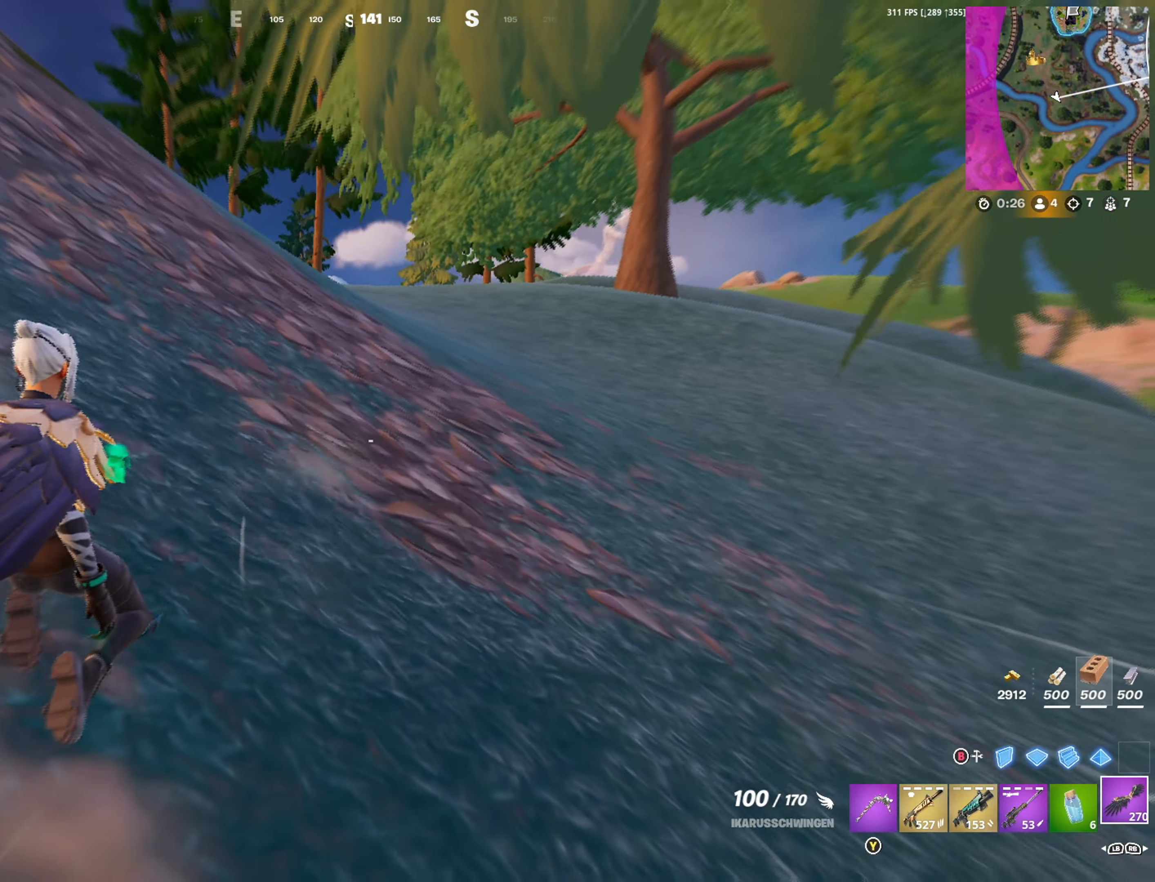
{"buttons": [], "left_stick": "up-left", "right_stick": "center", "events": [[17, "R1", "down"], [100, "R1", "up"], [150, "R1", "down"], [217, "A", "down"], [250, "R1", "up"], [317, "A", "up"], [334, "left_stick", "up-left"]]}
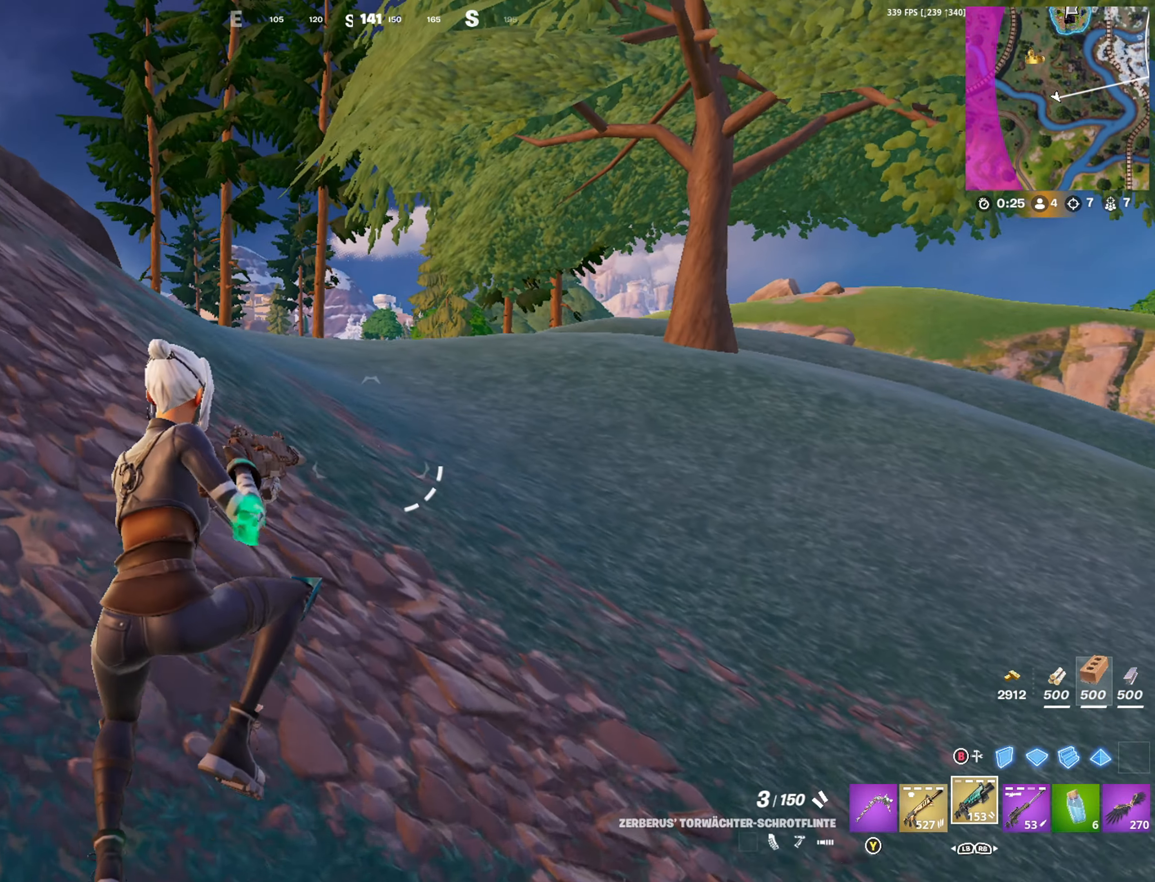
{"buttons": [], "left_stick": "center", "right_stick": "center", "events": [[34, "left_stick", "center"], [67, "R3", "down"], [167, "R3", "up"]]}
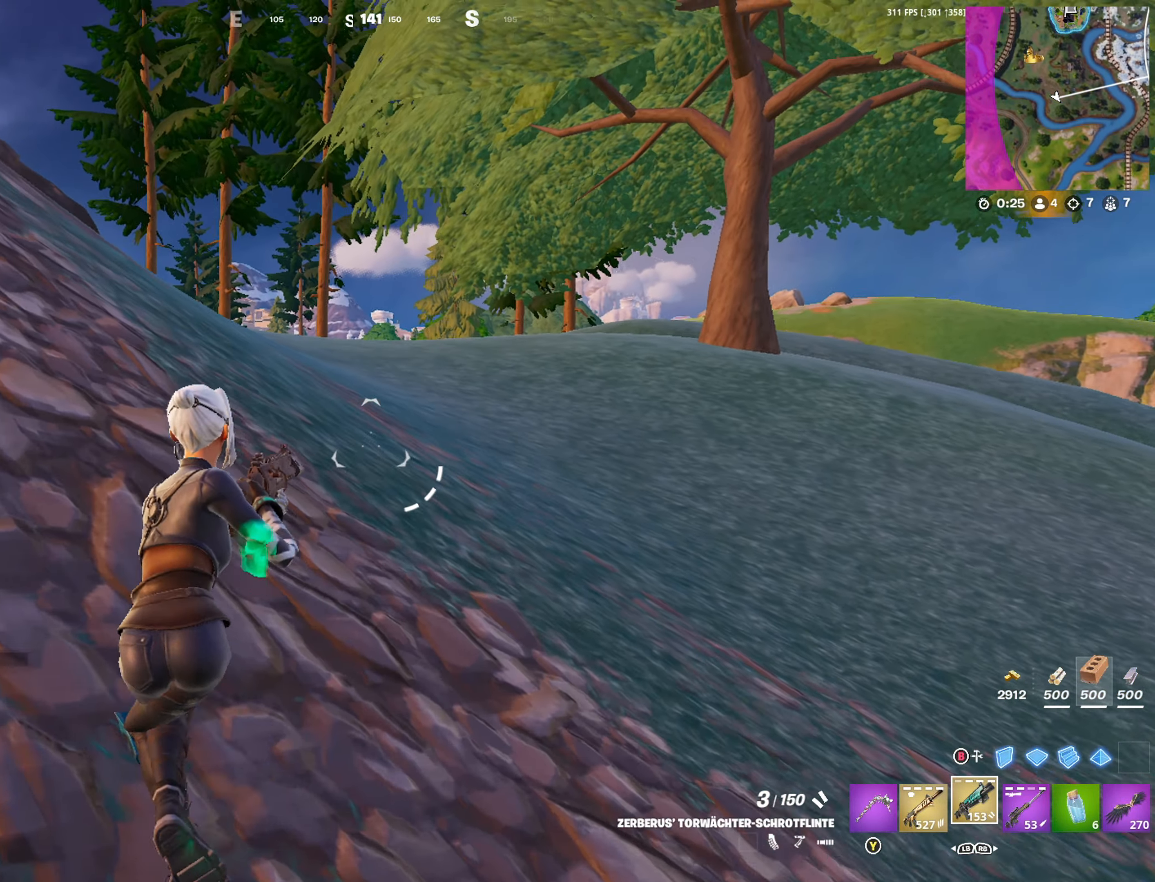
{"buttons": [], "left_stick": "center", "right_stick": "center", "events": [[217, "right_stick", "left"], [466, "right_stick", "center"]]}